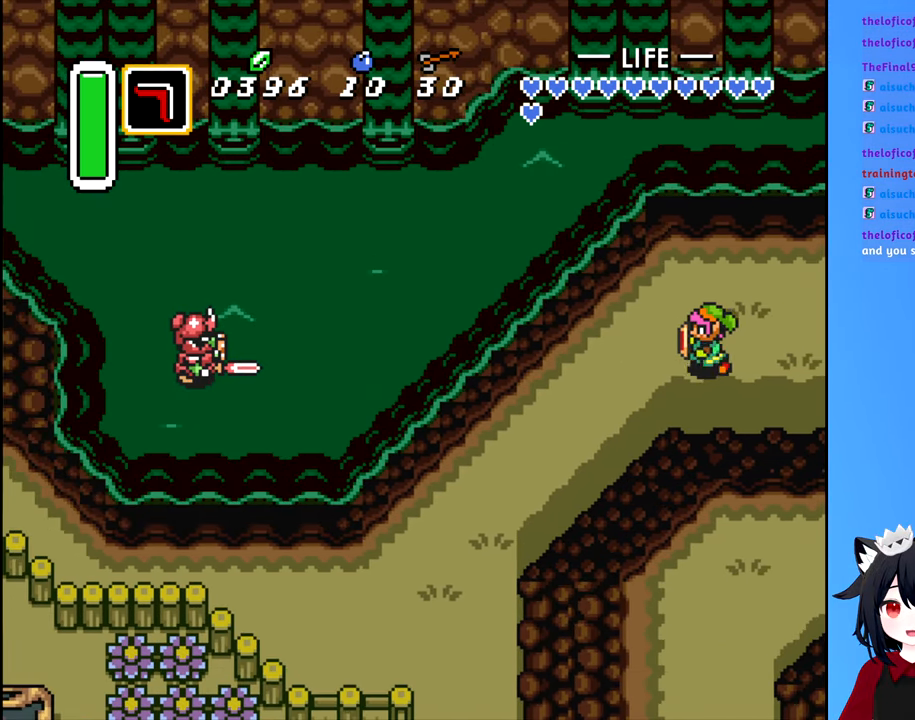
Gameplay with a controller (Nintendo layout); each line is a JSON object with the inputs held at the frame after it. "events" lists button and stick changes between this image and that frame as [ms after this image, input, new state], when the widget could be followed in between. Not read: L3 R3.
{"buttons": ["DPAD_DOWN", "DPAD_LEFT"], "events": [[183, "DPAD_DOWN", "down"]]}
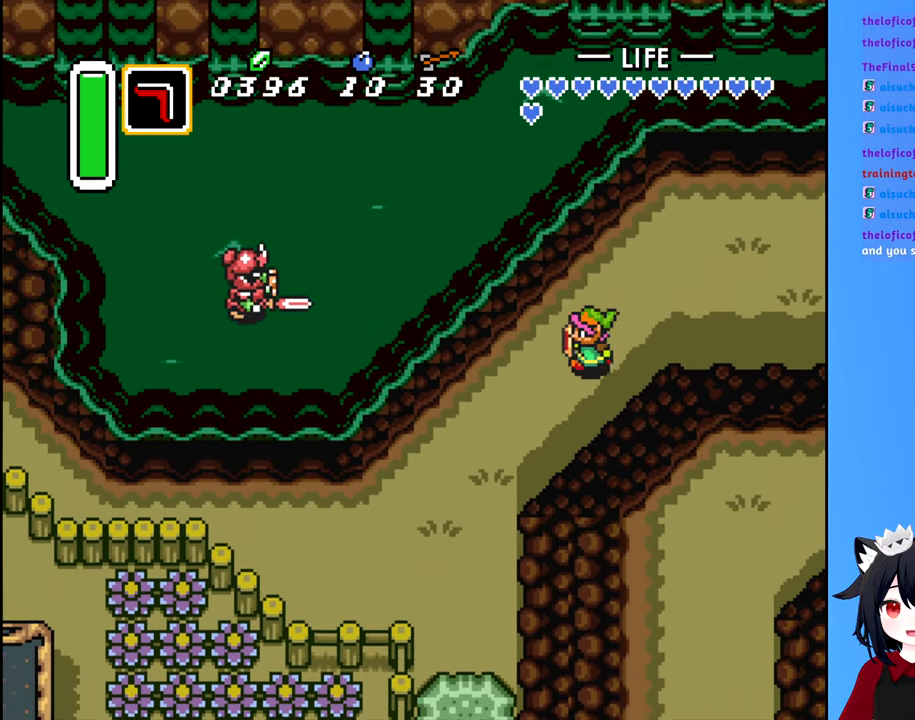
{"buttons": ["DPAD_DOWN", "DPAD_LEFT"], "events": []}
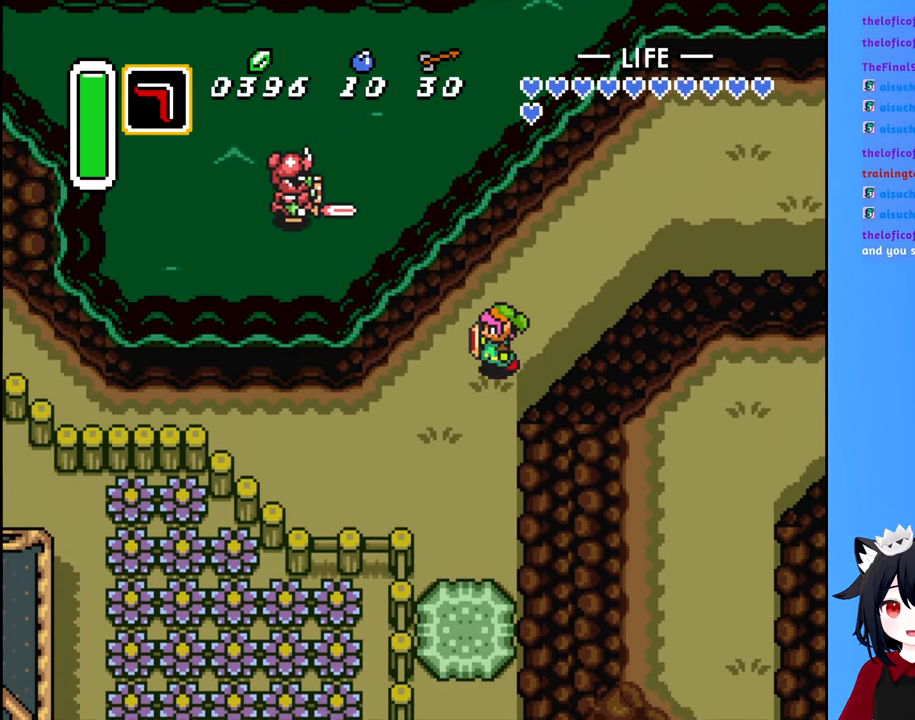
{"buttons": ["DPAD_LEFT"], "events": [[100, "DPAD_DOWN", "up"]]}
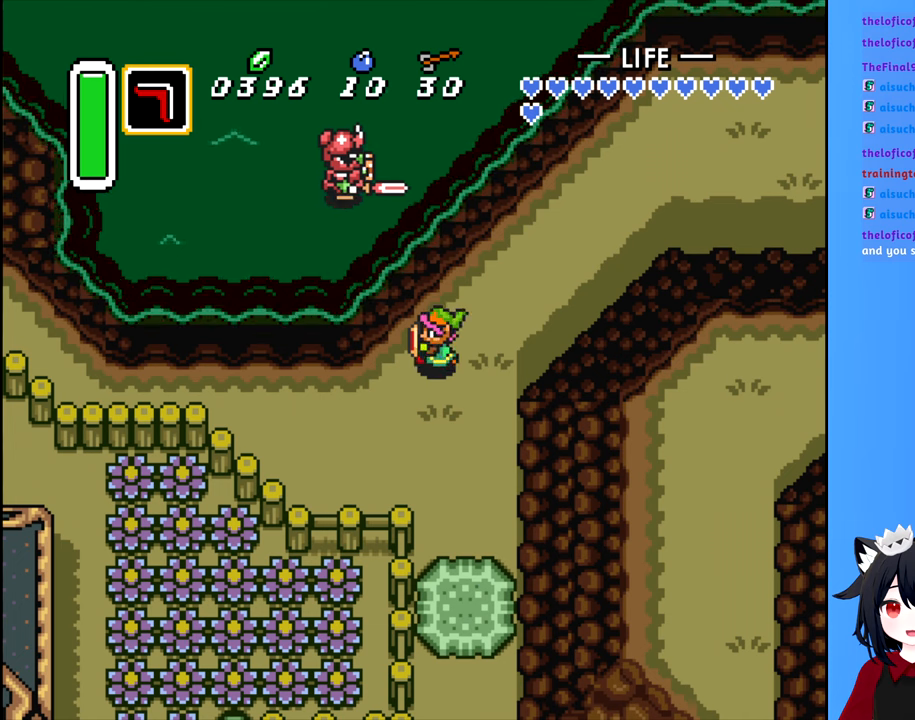
{"buttons": ["DPAD_DOWN"], "events": [[33, "DPAD_DOWN", "down"], [183, "DPAD_DOWN", "up"], [350, "DPAD_DOWN", "down"], [383, "DPAD_LEFT", "up"]]}
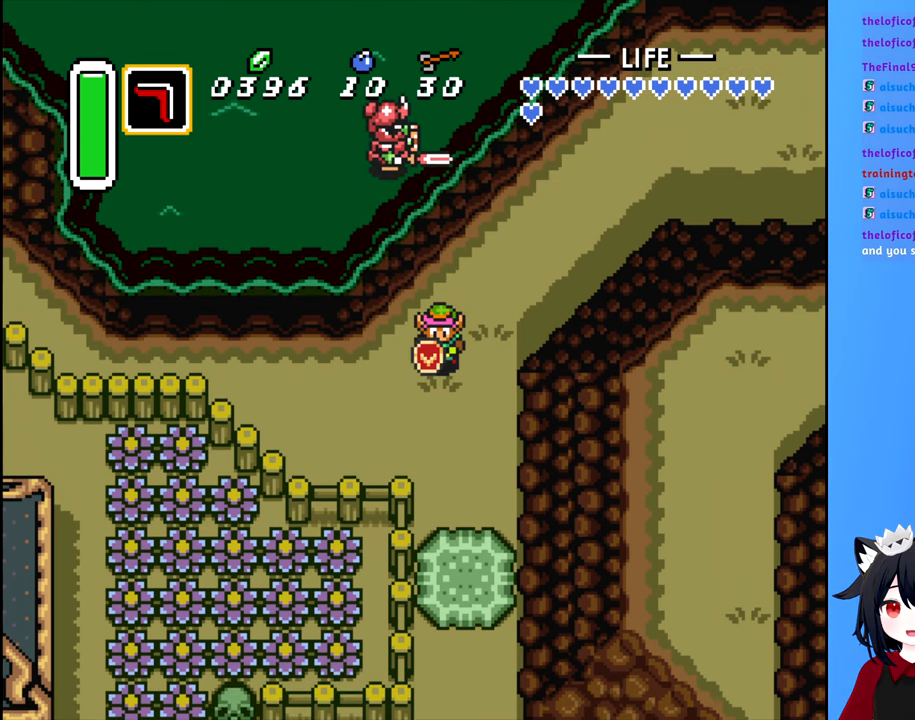
{"buttons": ["DPAD_LEFT"], "events": [[17, "DPAD_LEFT", "down"], [50, "DPAD_DOWN", "up"]]}